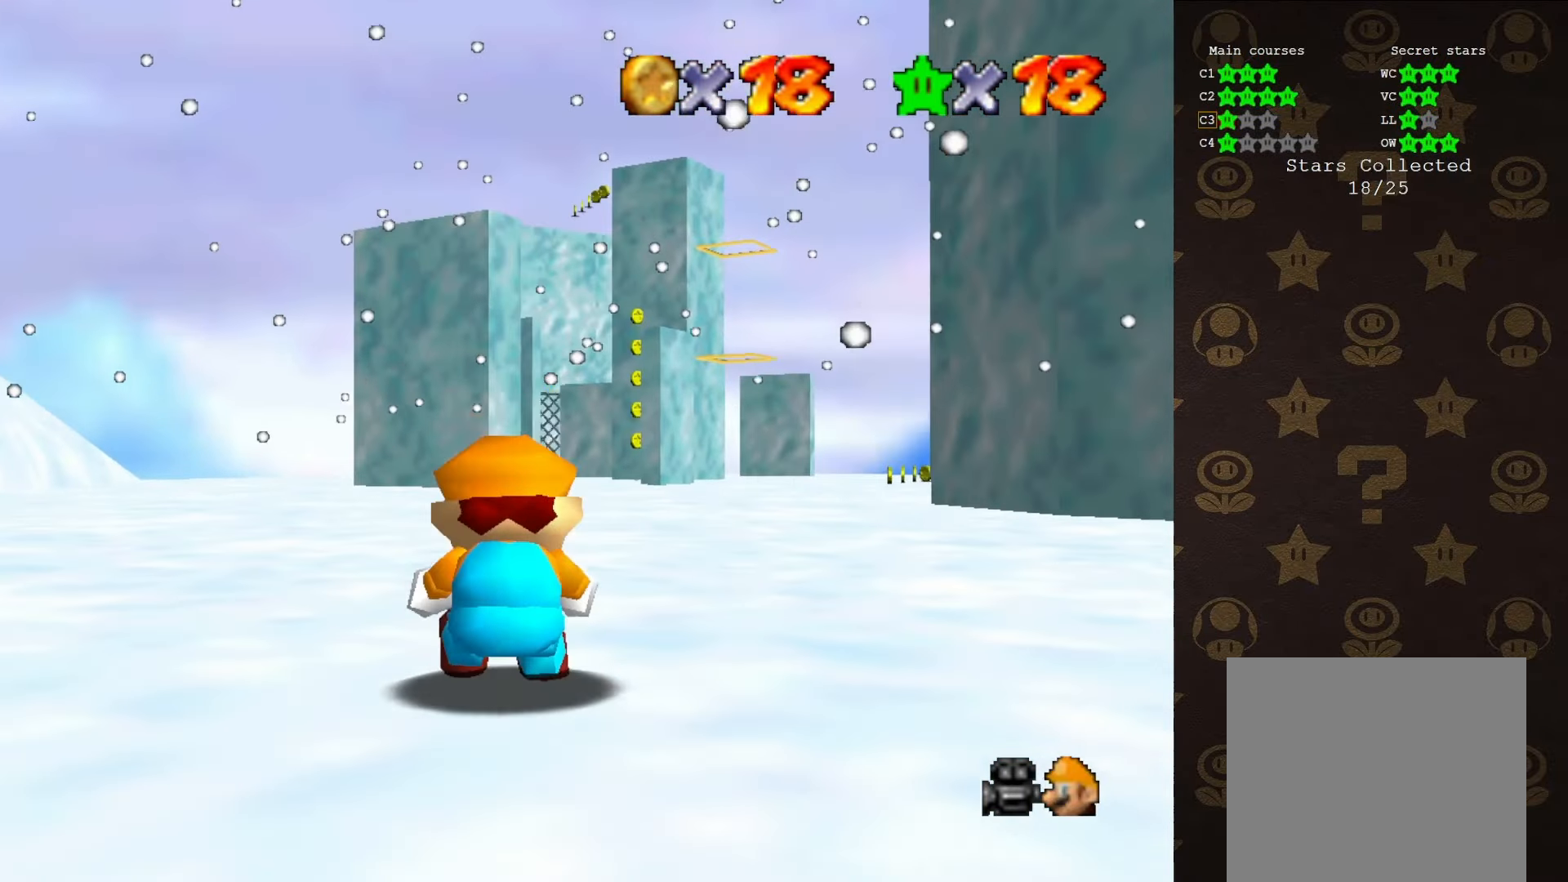
Gameplay with a controller (Nintendo layout); each line is a JSON object with the inputs held at the frame after it. "events" lists button and stick changes between this image and that frame as [ms after this image, input, new state], when the widget could be followed in between. Not read: L1 L3 R1 R3.
{"buttons": ["B"], "left_stick": "up", "events": [[283, "B", "down"]]}
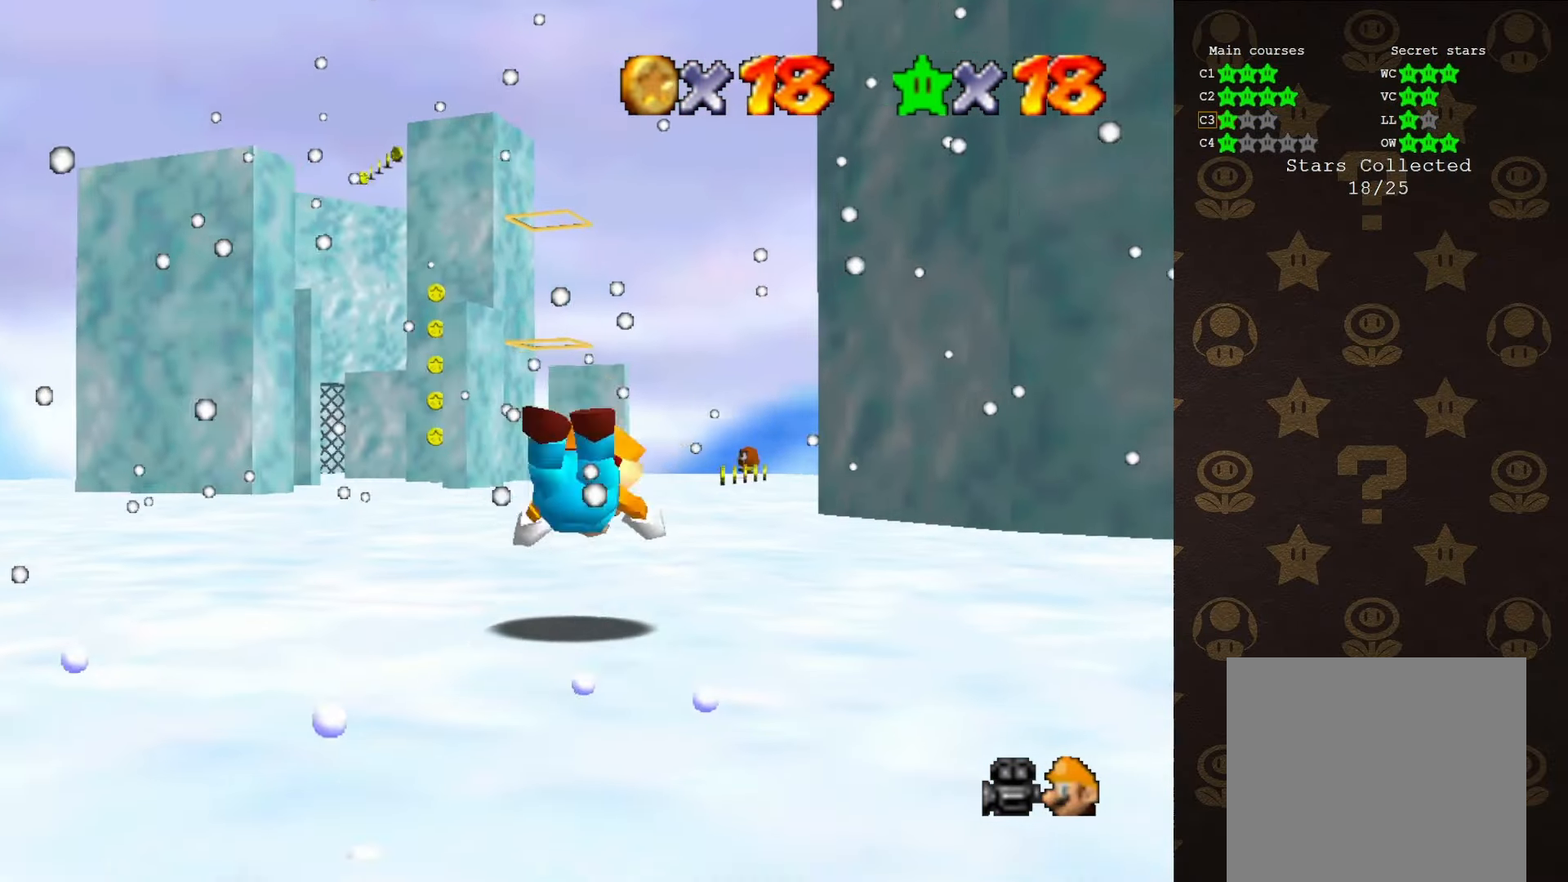
{"buttons": ["C_LEFT"], "left_stick": "up", "events": [[183, "A", "down"], [217, "B", "up"], [300, "A", "up"], [433, "C_LEFT", "down"]]}
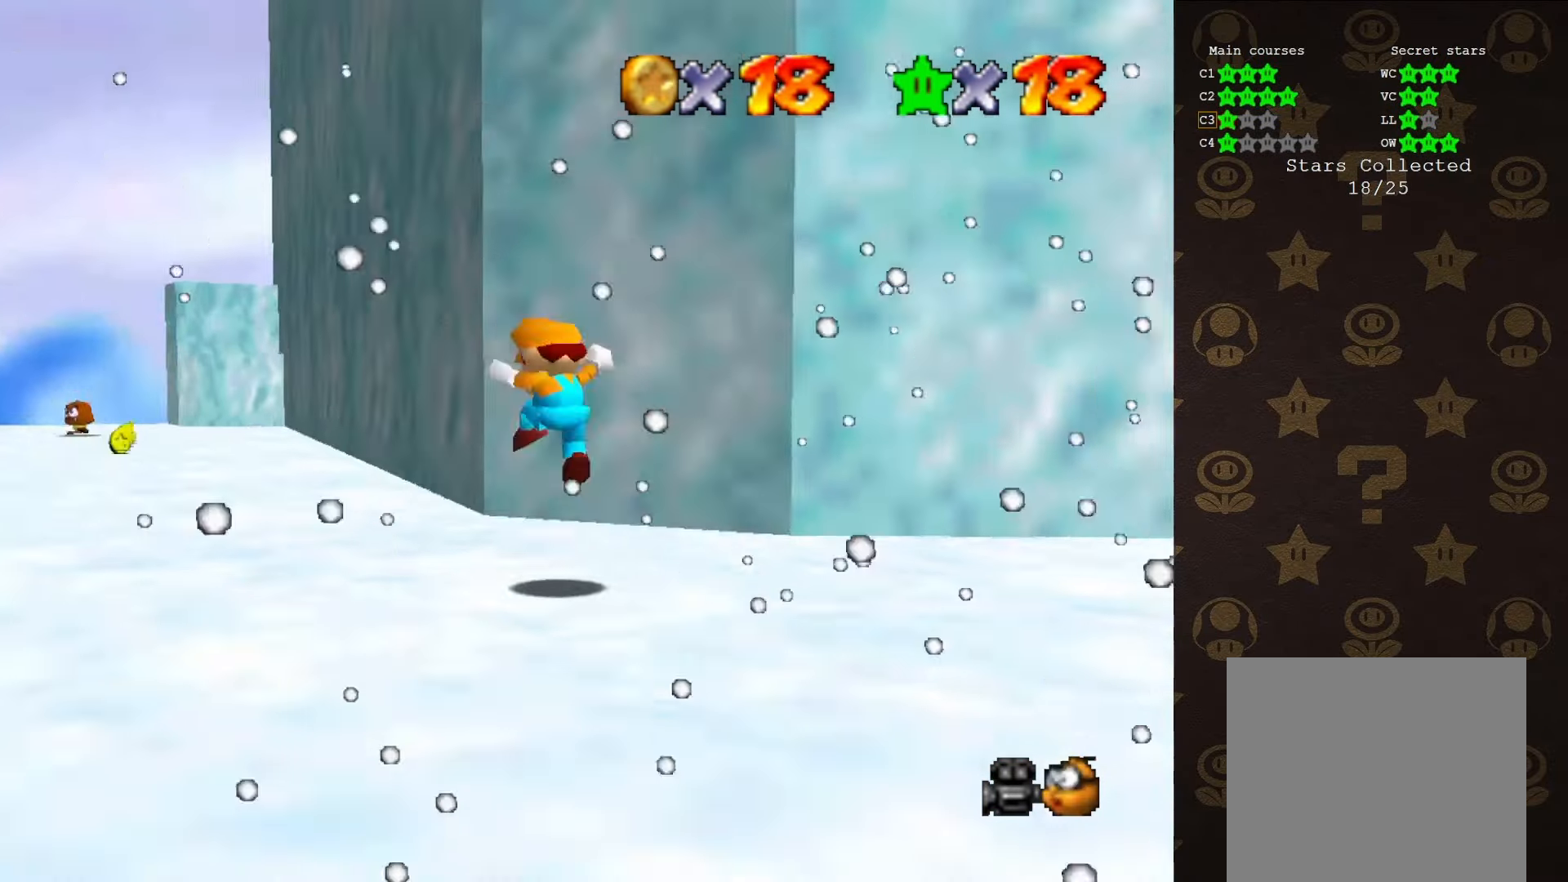
{"buttons": ["B"], "left_stick": "up-left", "events": [[33, "C_LEFT", "up"], [33, "left_stick", "up-left"], [283, "B", "down"]]}
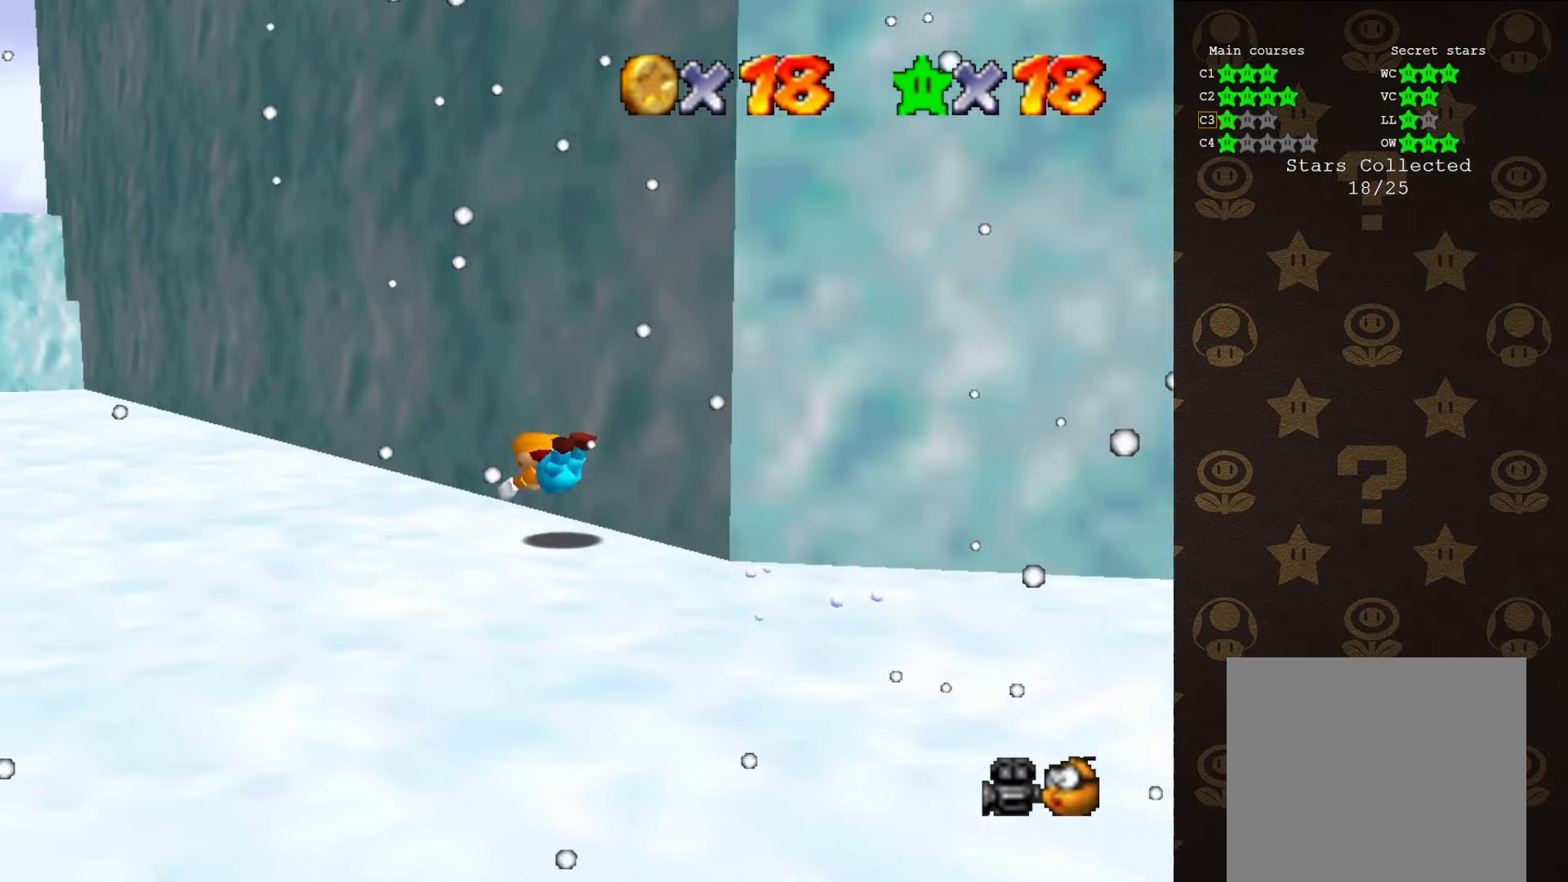
{"buttons": ["A"], "left_stick": "up-left", "events": [[167, "A", "down"], [167, "B", "up"]]}
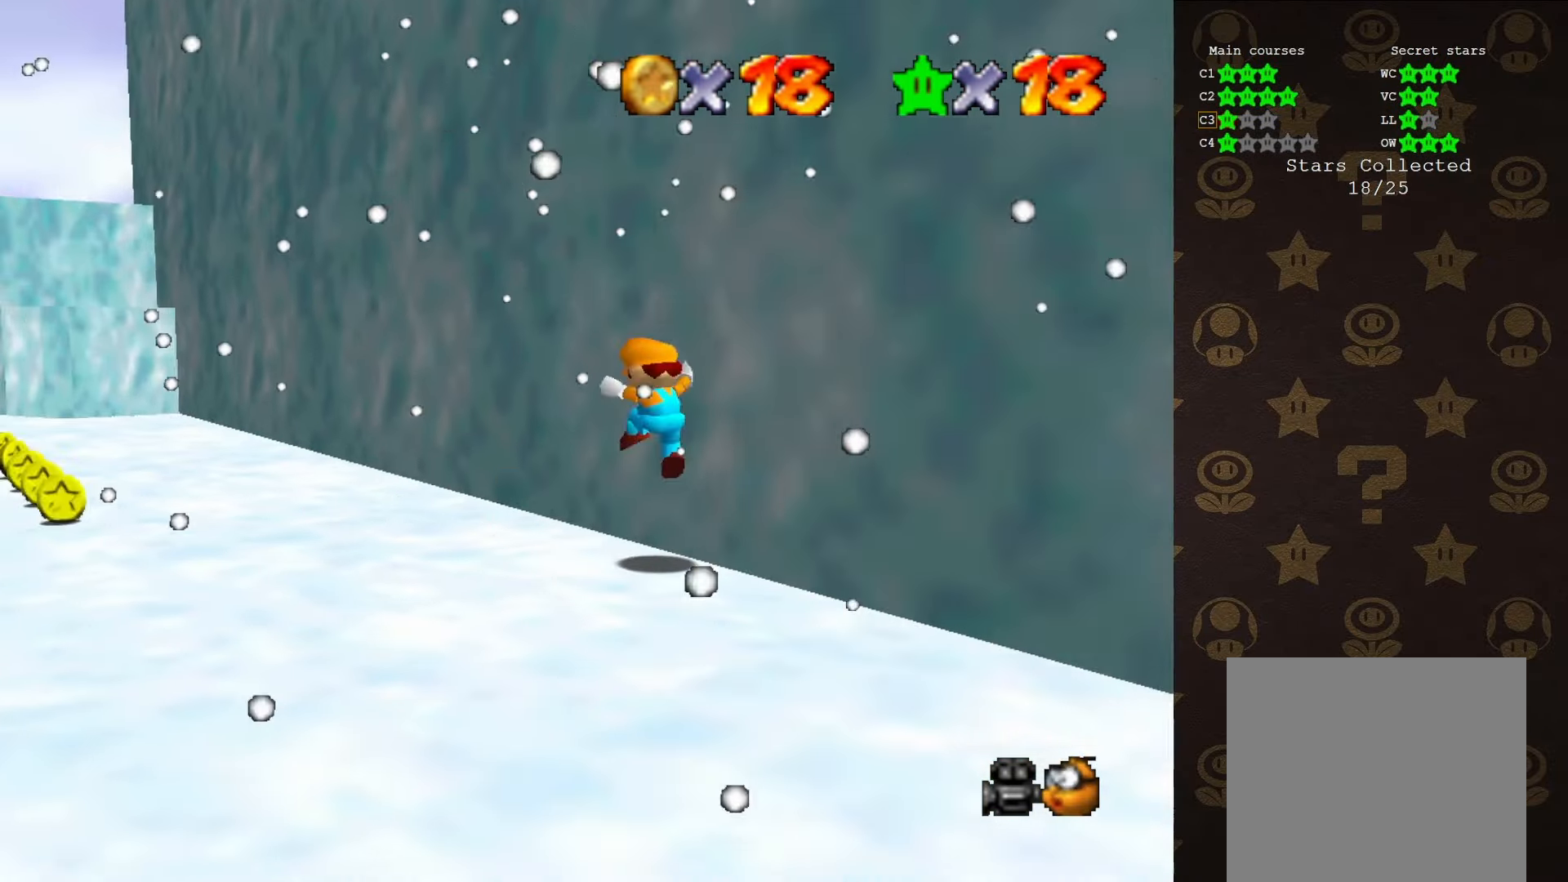
{"buttons": ["C_DOWN"], "left_stick": "up-left", "events": [[200, "B", "down"], [300, "B", "up"], [383, "A", "up"], [416, "C_DOWN", "down"]]}
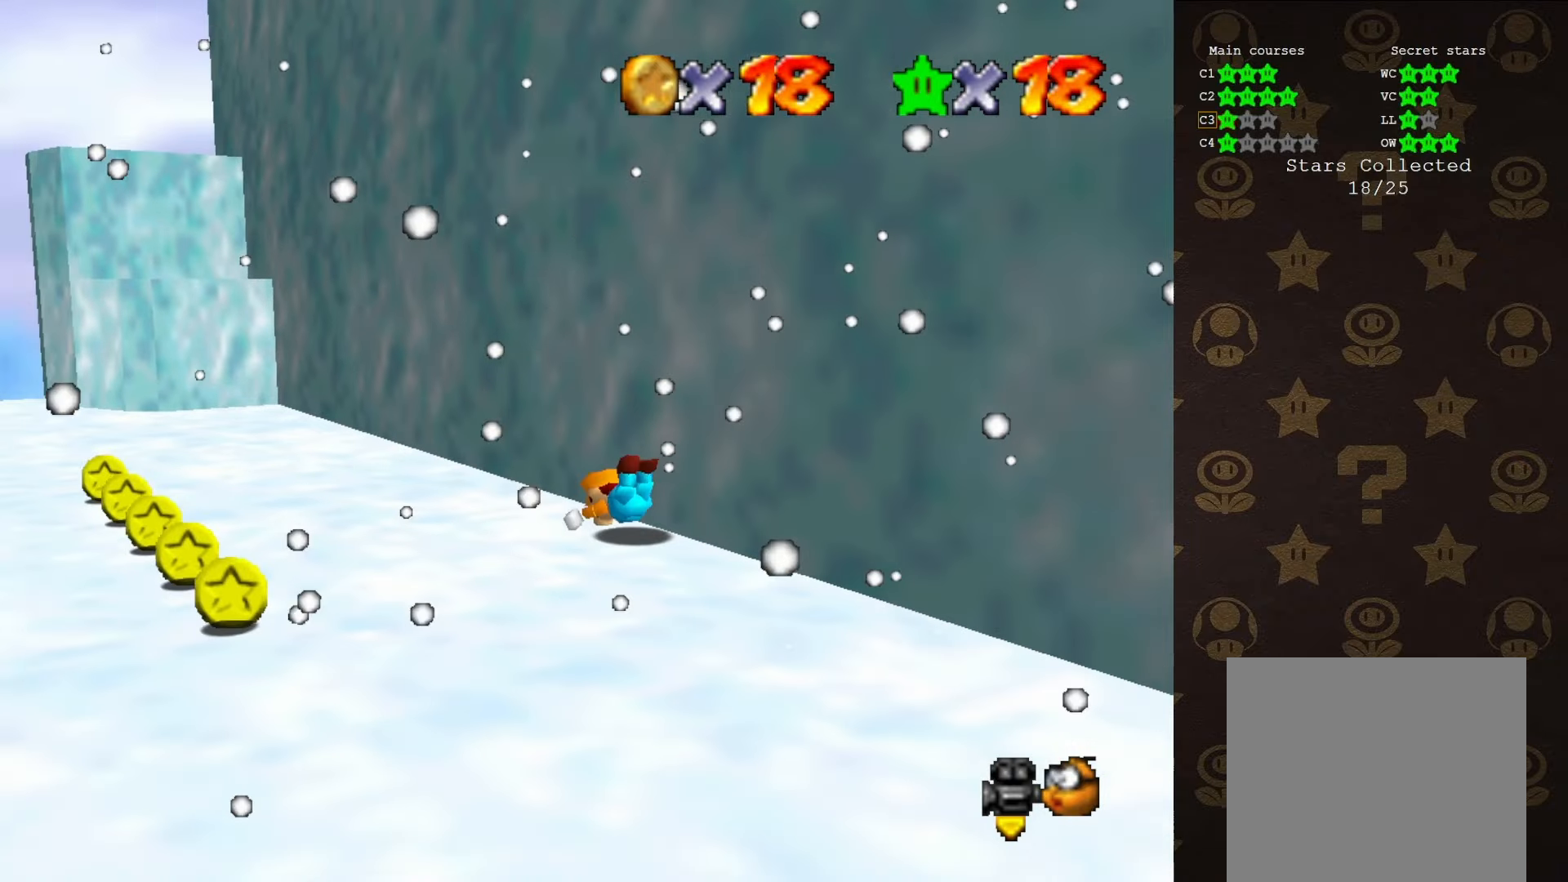
{"buttons": ["C_LEFT"], "left_stick": "up-left", "events": [[16, "C_DOWN", "up"], [100, "A", "down"], [316, "A", "up"], [483, "C_LEFT", "down"]]}
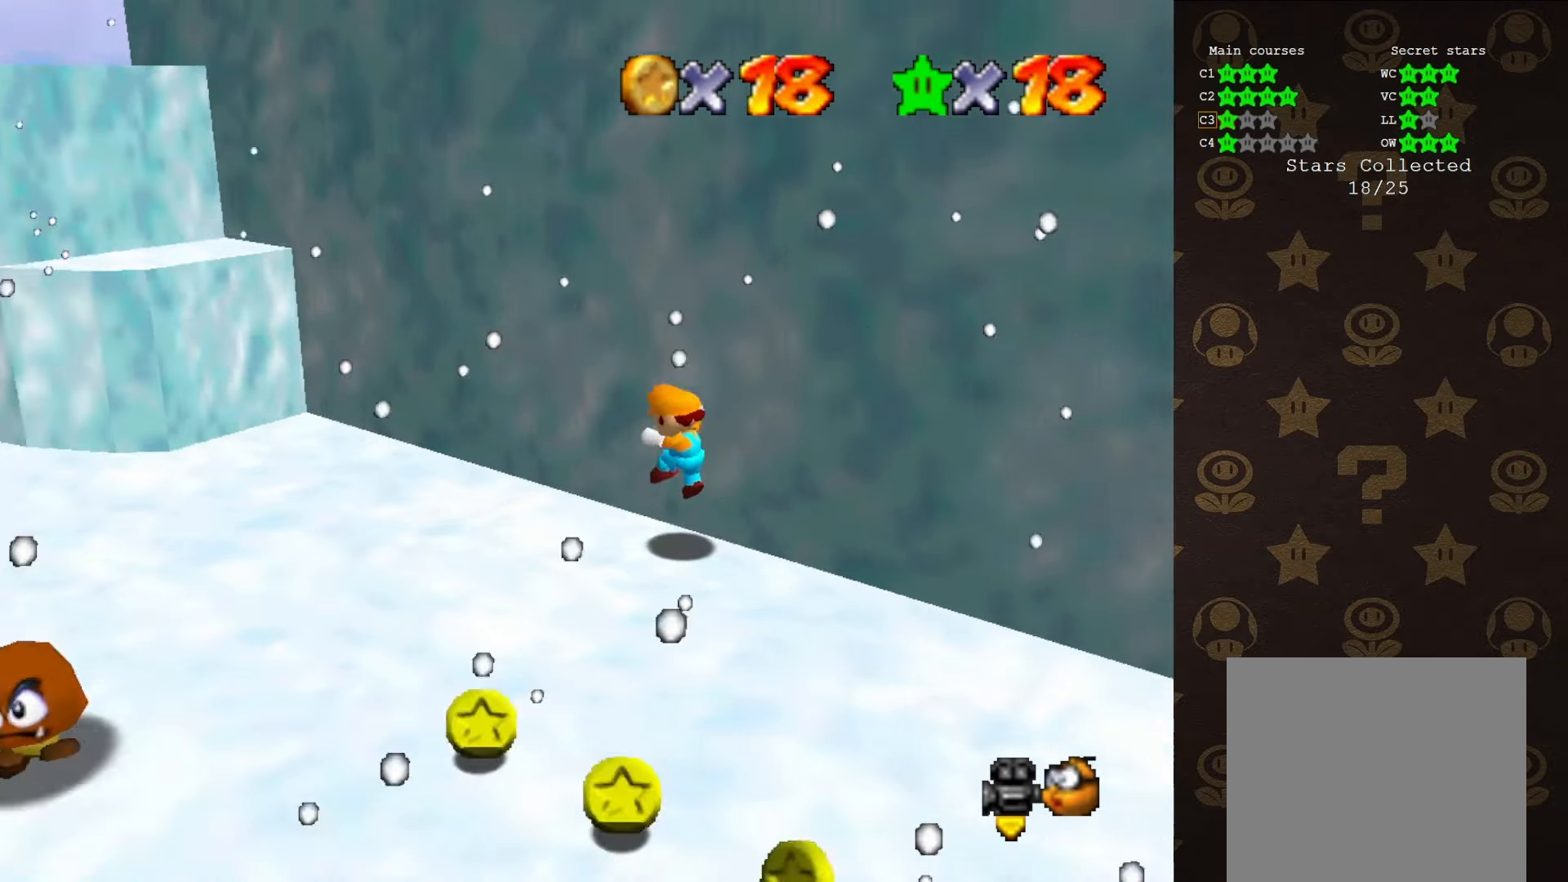
{"buttons": ["A"], "left_stick": "right", "events": [[50, "C_LEFT", "up"], [50, "left_stick", "left"], [200, "A", "down"], [450, "left_stick", "right"]]}
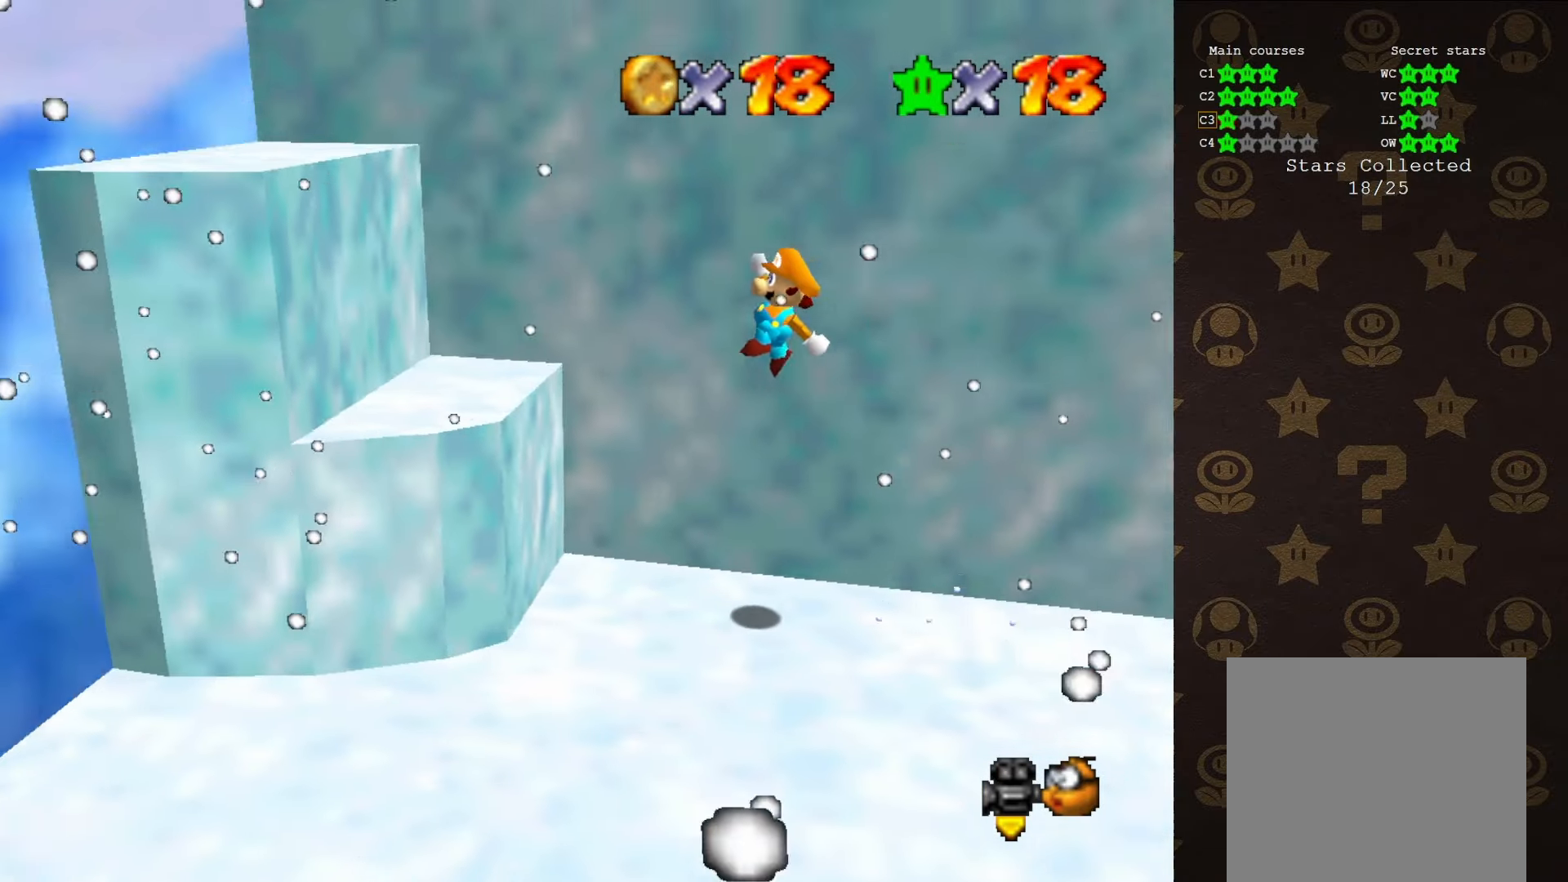
{"buttons": [], "left_stick": "left", "events": [[133, "B", "down"], [166, "left_stick", "center"], [200, "A", "up"], [266, "B", "up"], [266, "left_stick", "left"]]}
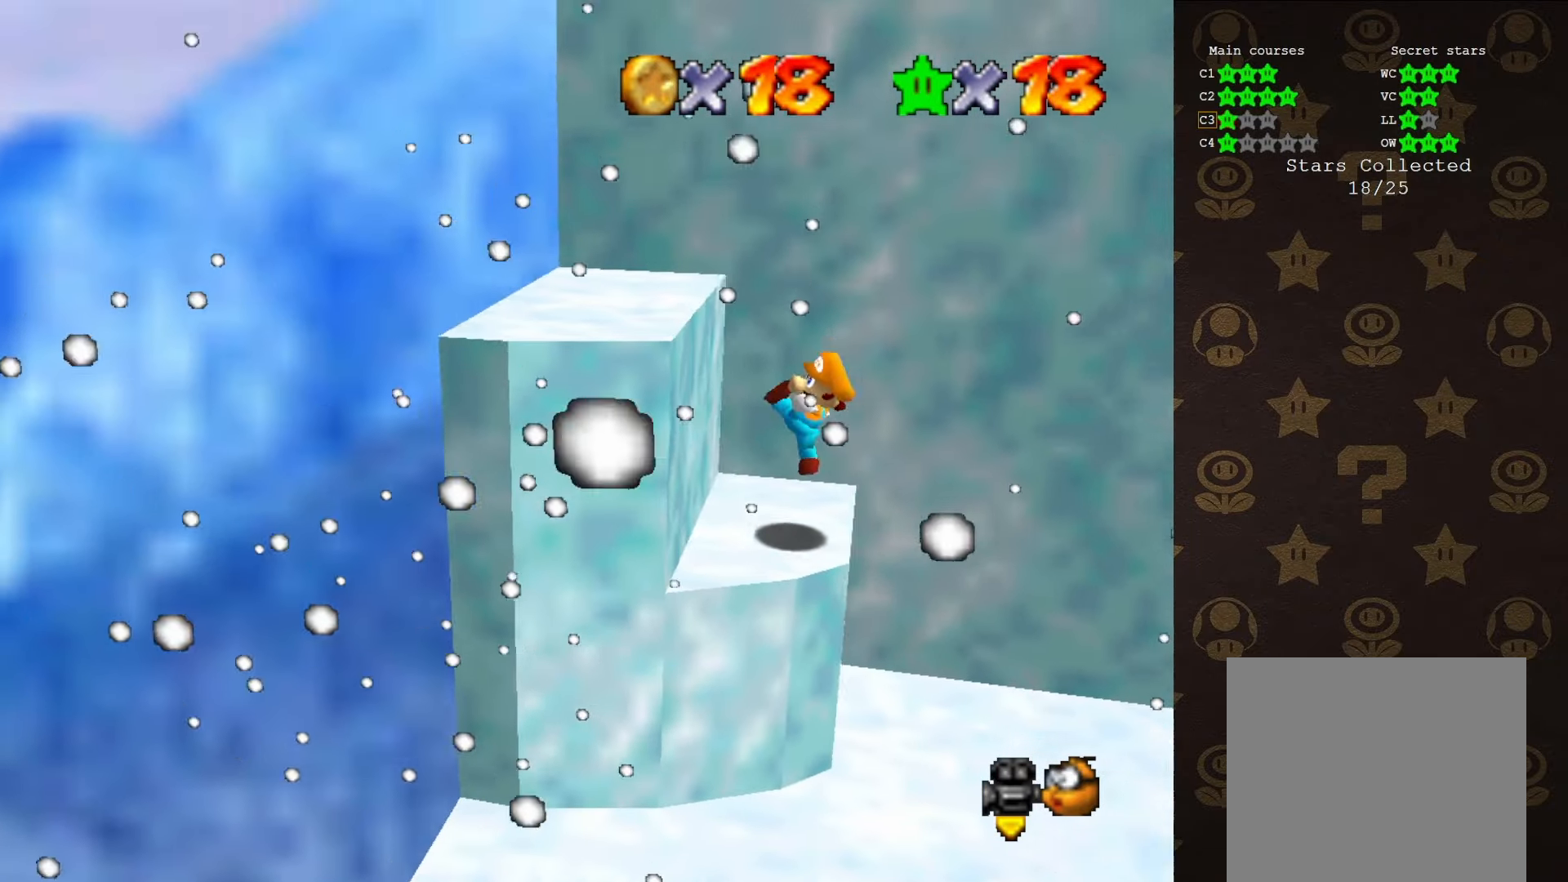
{"buttons": [], "left_stick": "left", "events": [[16, "left_stick", "center"], [66, "left_stick", "right"], [100, "A", "down"], [266, "A", "up"], [300, "C_LEFT", "down"], [400, "left_stick", "down-left"], [450, "left_stick", "left"], [483, "C_LEFT", "up"]]}
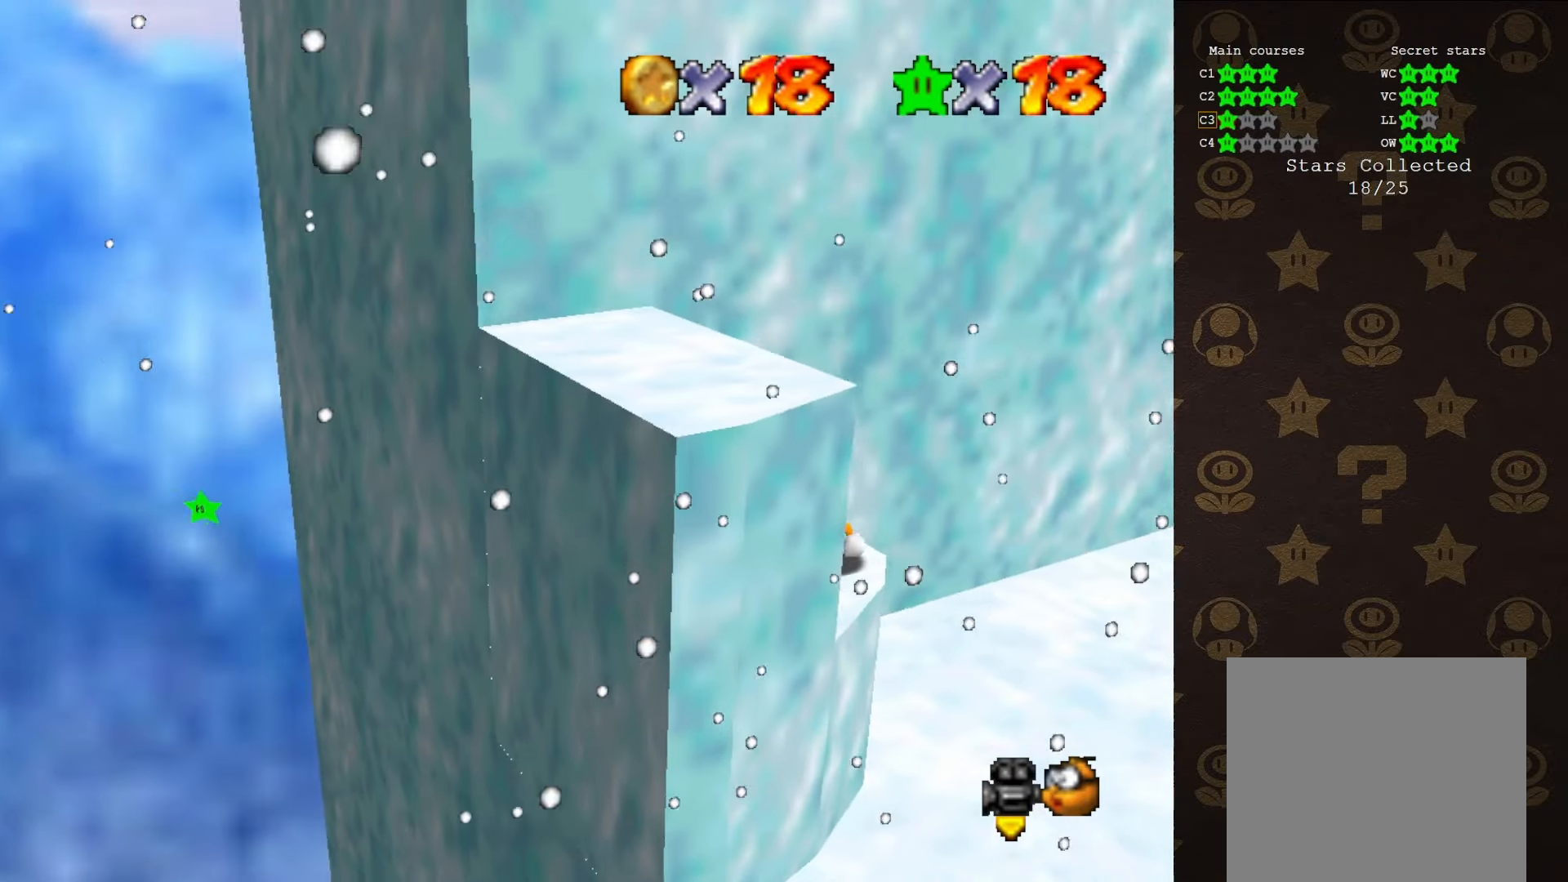
{"buttons": [], "left_stick": "down-left", "events": [[66, "left_stick", "center"], [233, "left_stick", "down-left"], [300, "A", "down"], [483, "A", "up"]]}
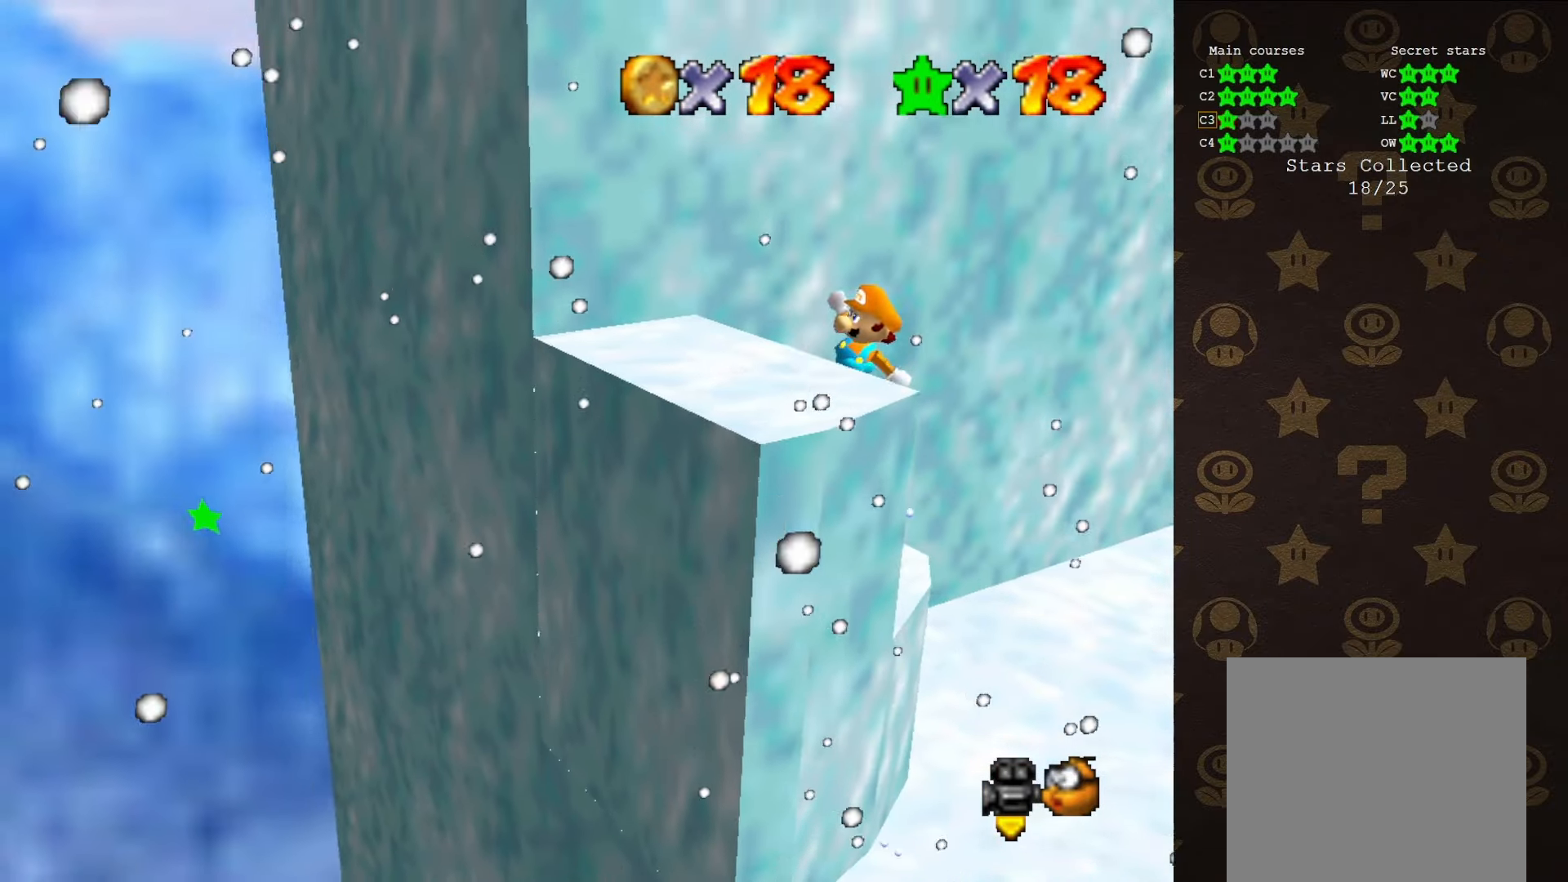
{"buttons": [], "left_stick": "center", "events": [[83, "C_RIGHT", "down"], [166, "C_RIGHT", "up"], [383, "A", "down"], [383, "left_stick", "center"], [483, "A", "up"]]}
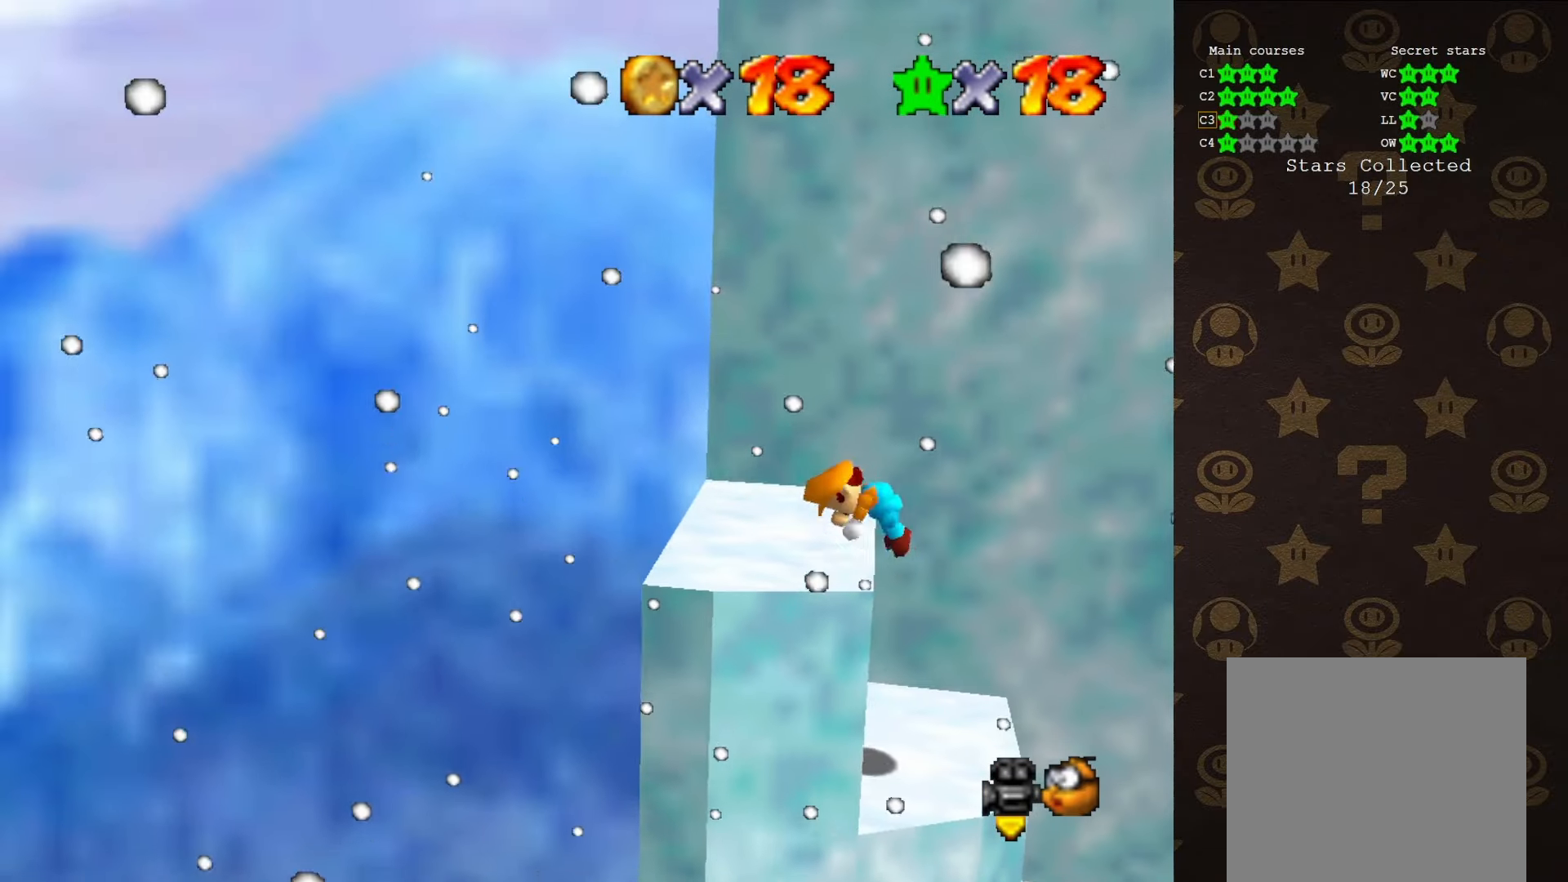
{"buttons": [], "left_stick": "down-left", "events": [[100, "C_LEFT", "down"], [183, "C_LEFT", "up"], [333, "left_stick", "down-left"], [366, "C_RIGHT", "down"], [466, "C_RIGHT", "up"]]}
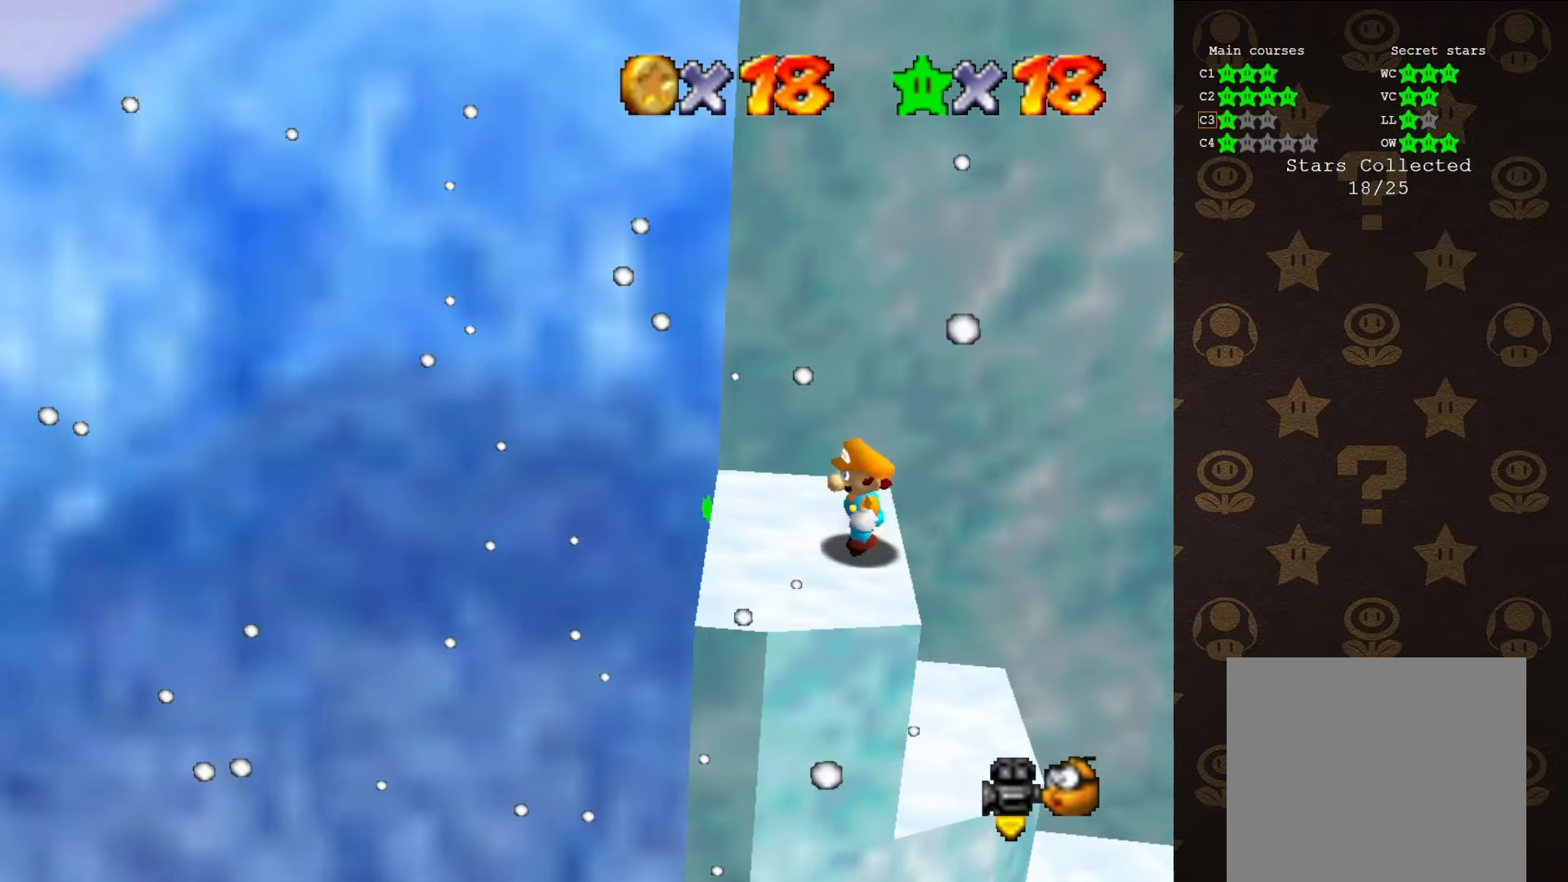
{"buttons": [], "left_stick": "up", "events": [[183, "left_stick", "up-left"], [283, "left_stick", "up"]]}
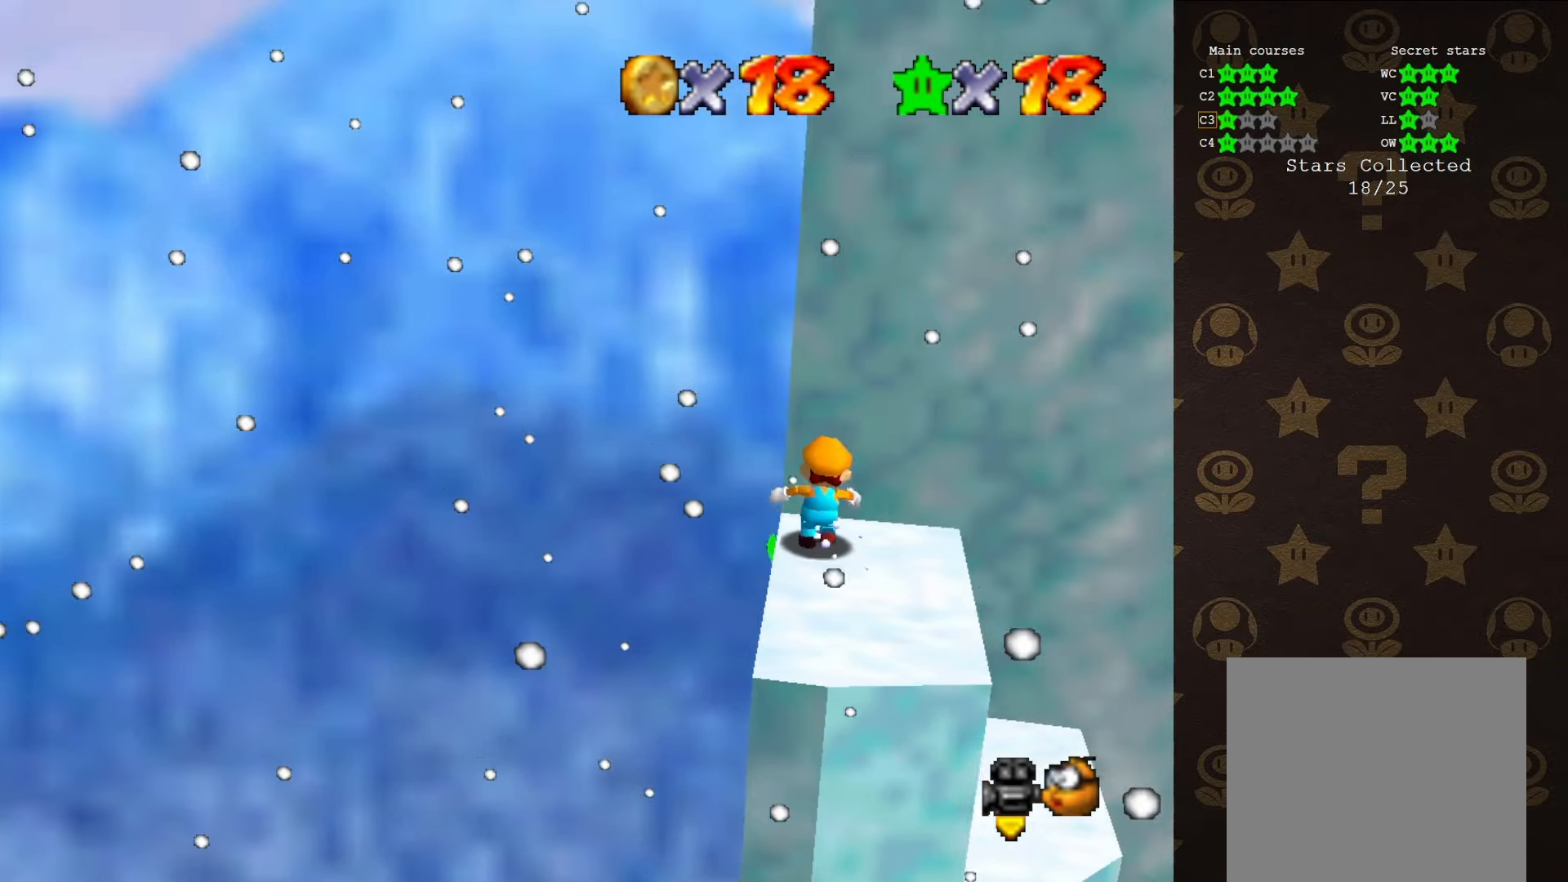
{"buttons": [], "left_stick": "center", "events": [[66, "C_LEFT", "down"], [166, "C_LEFT", "up"], [200, "left_stick", "center"], [383, "C_RIGHT", "down"], [450, "C_RIGHT", "up"]]}
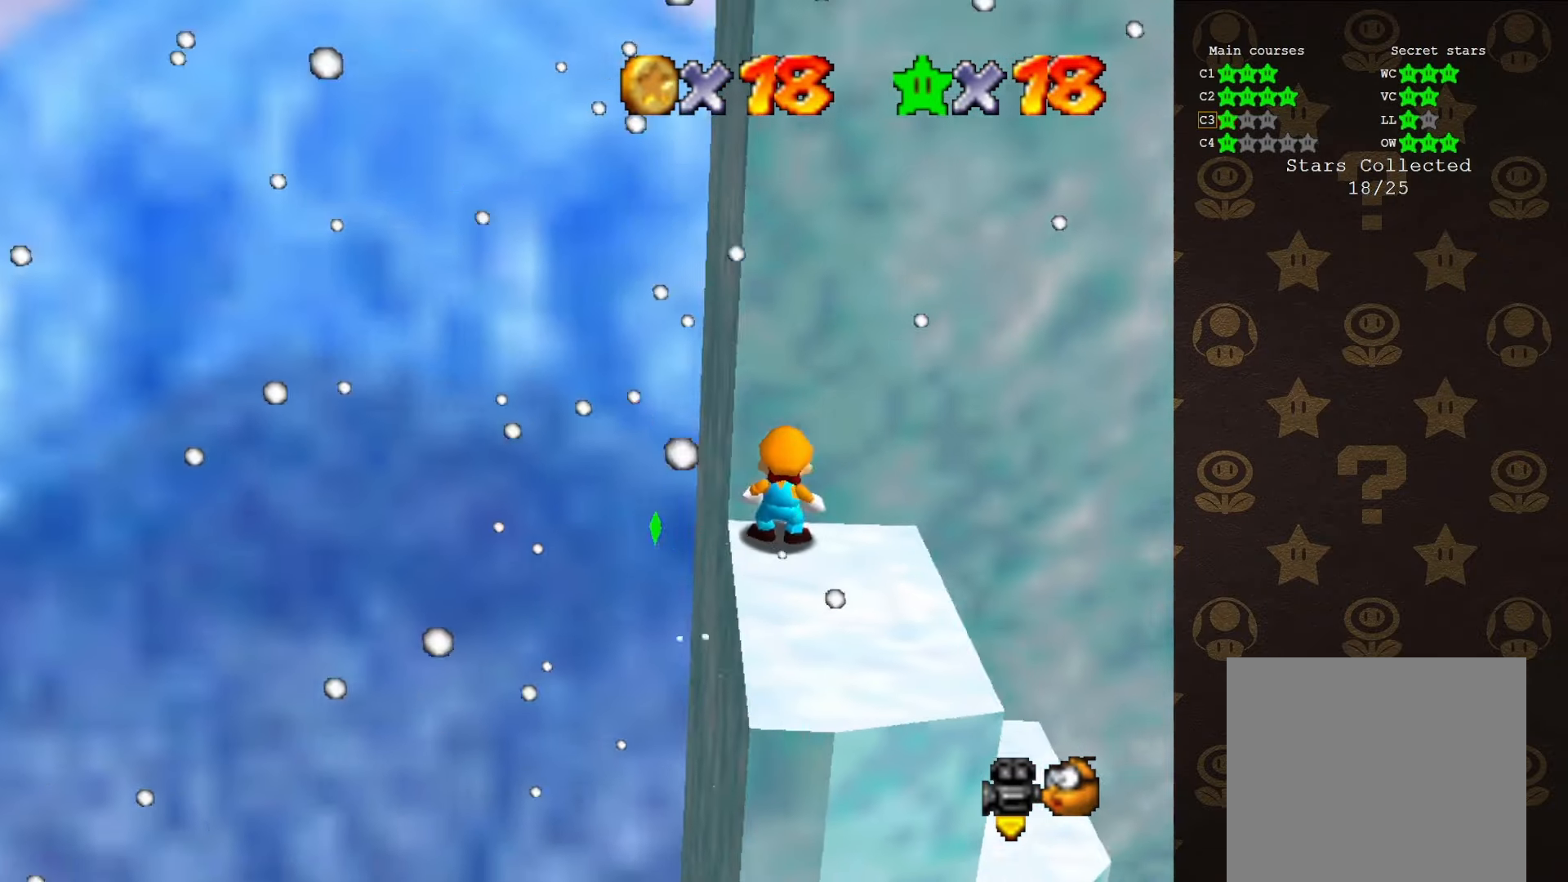
{"buttons": [], "left_stick": "down", "events": [[116, "A", "down"], [166, "left_stick", "down"], [200, "A", "up"]]}
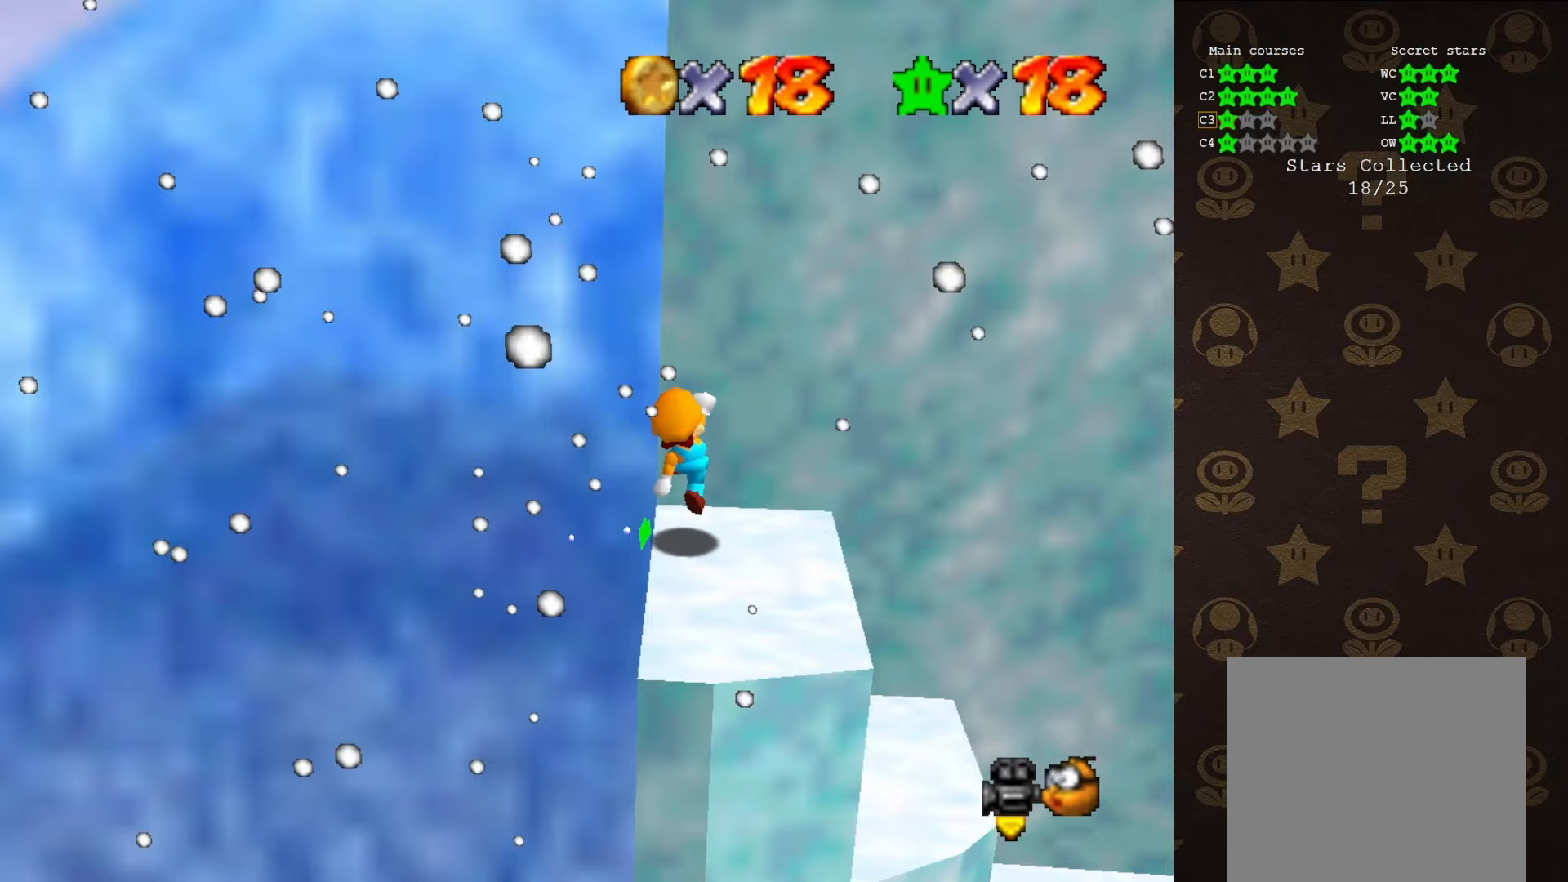
{"buttons": [], "left_stick": "down", "events": [[100, "left_stick", "center"], [417, "A", "down"], [450, "A", "up"], [450, "left_stick", "down"]]}
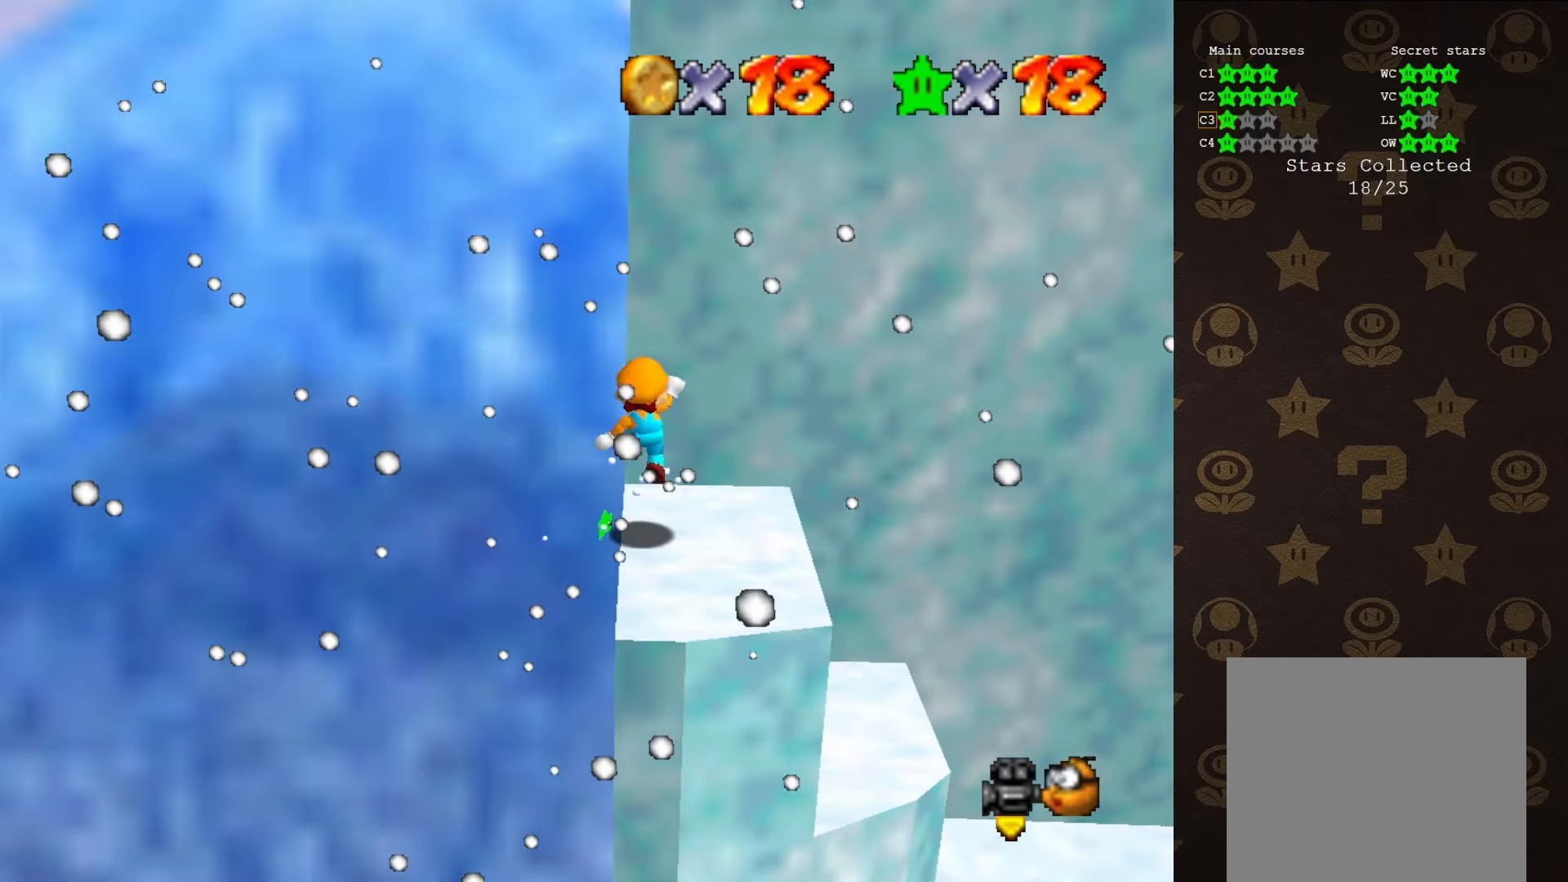
{"buttons": [], "left_stick": "center", "events": [[367, "A", "down"], [417, "A", "up"], [483, "left_stick", "center"]]}
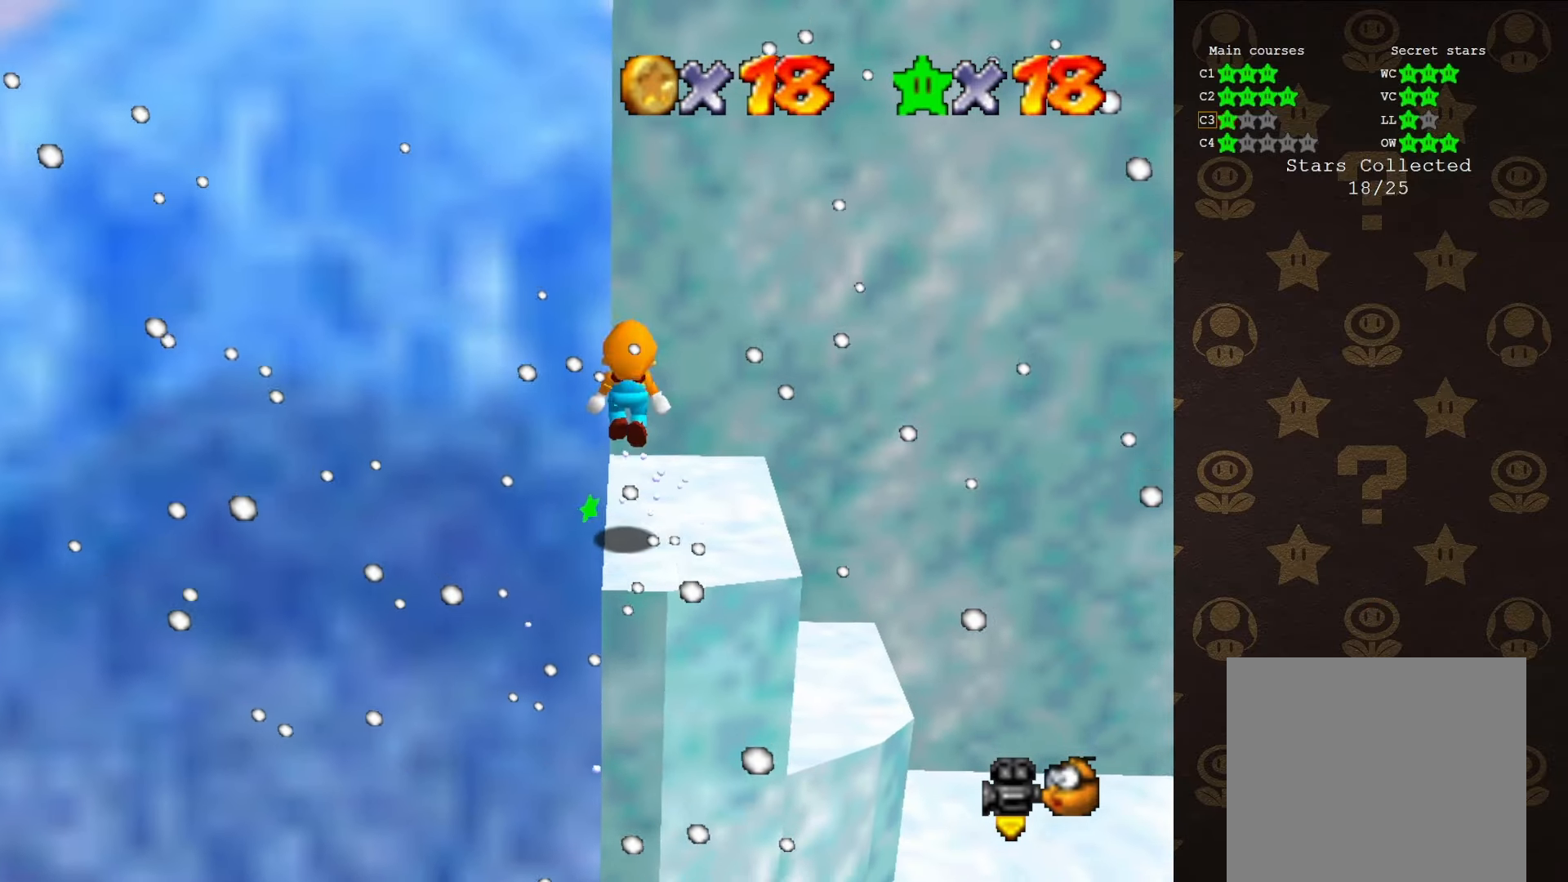
{"buttons": [], "left_stick": "center", "events": [[150, "left_stick", "up-left"], [333, "left_stick", "center"]]}